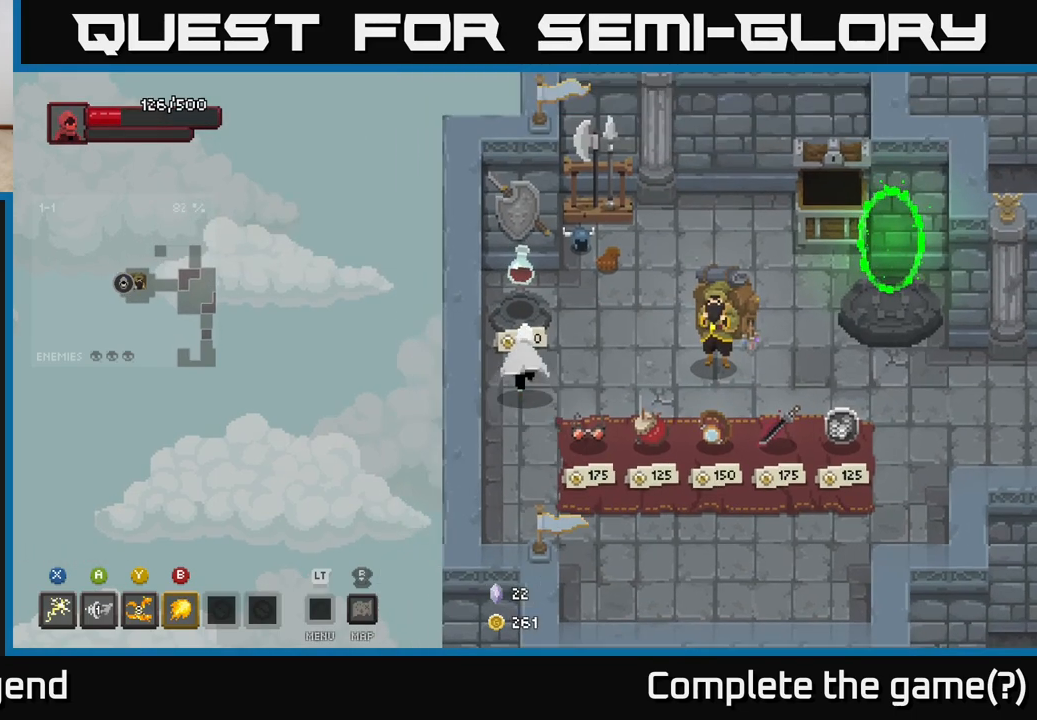
Gameplay with a controller (Xbox layout); each line is a JSON object with the inputs held at the frame after it. "events" lists button and stick changes between this image and that frame as [ms after this image, input, new state], when the widget could be followed in between.
{"buttons": [], "left_stick": "center", "right_stick": "center", "events": [[100, "left_stick", "center"]]}
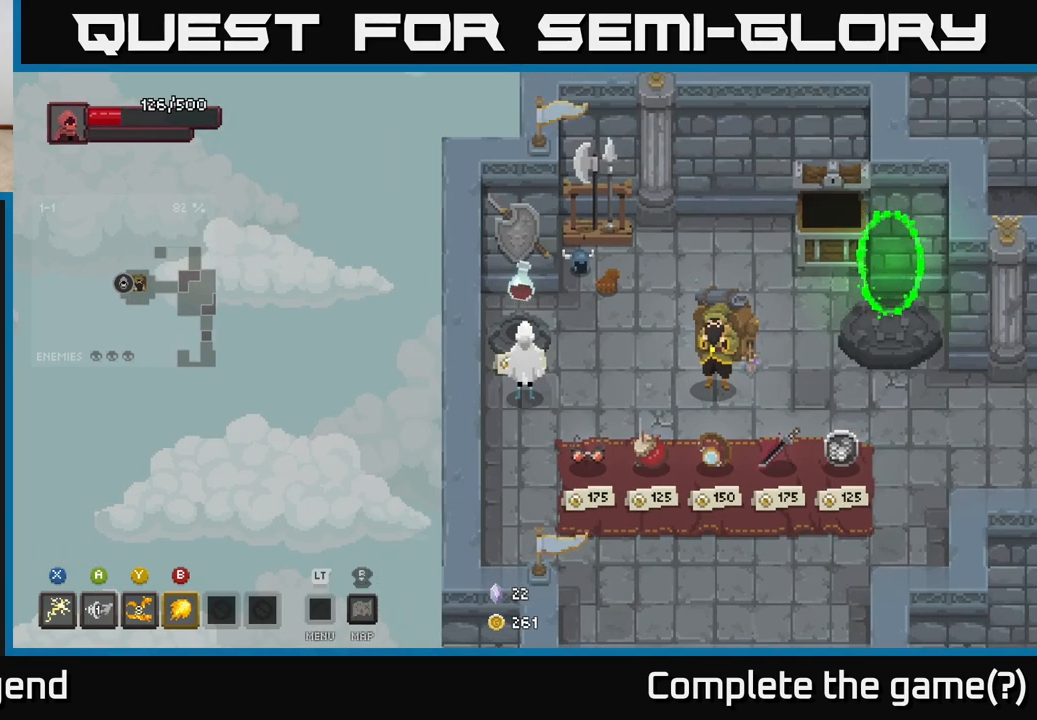
{"buttons": [], "left_stick": "center", "right_stick": "center", "events": [[233, "left_stick", "up"], [367, "left_stick", "center"]]}
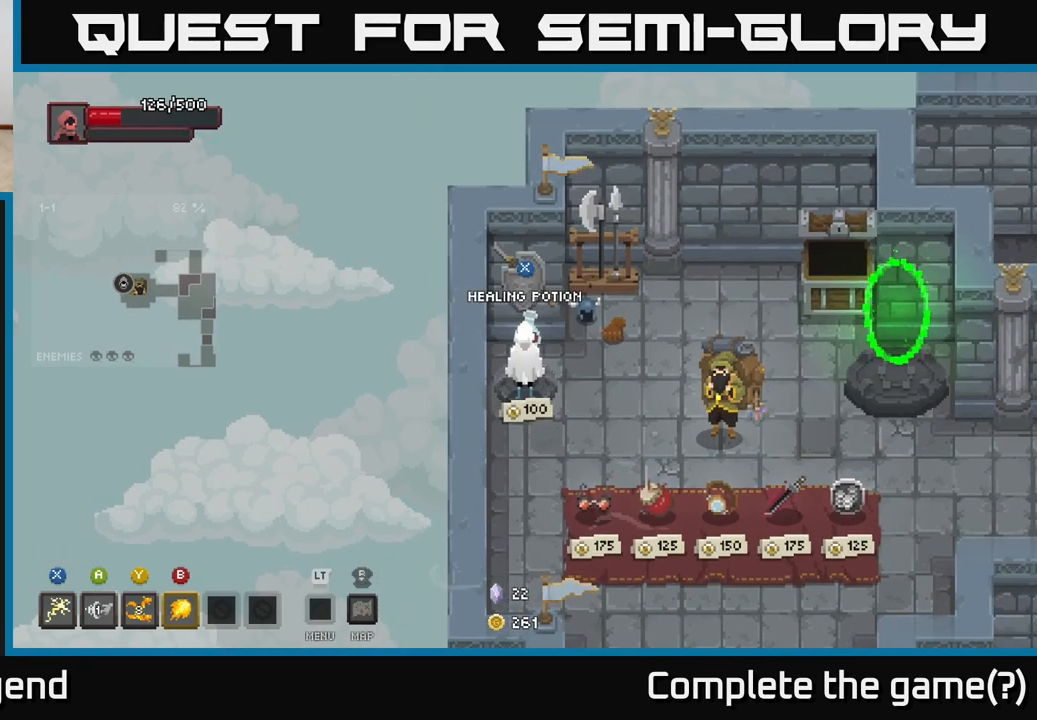
{"buttons": [], "left_stick": "down-right", "right_stick": "center", "events": [[217, "left_stick", "down"], [350, "left_stick", "down-right"]]}
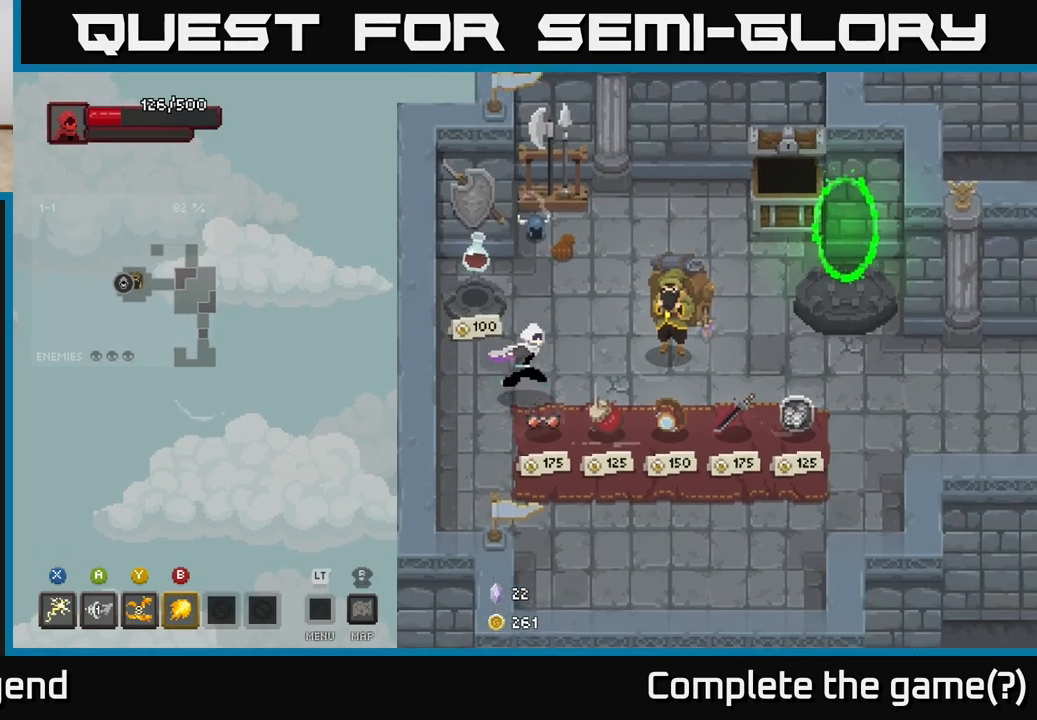
{"buttons": [], "left_stick": "right", "right_stick": "center", "events": [[467, "left_stick", "right"]]}
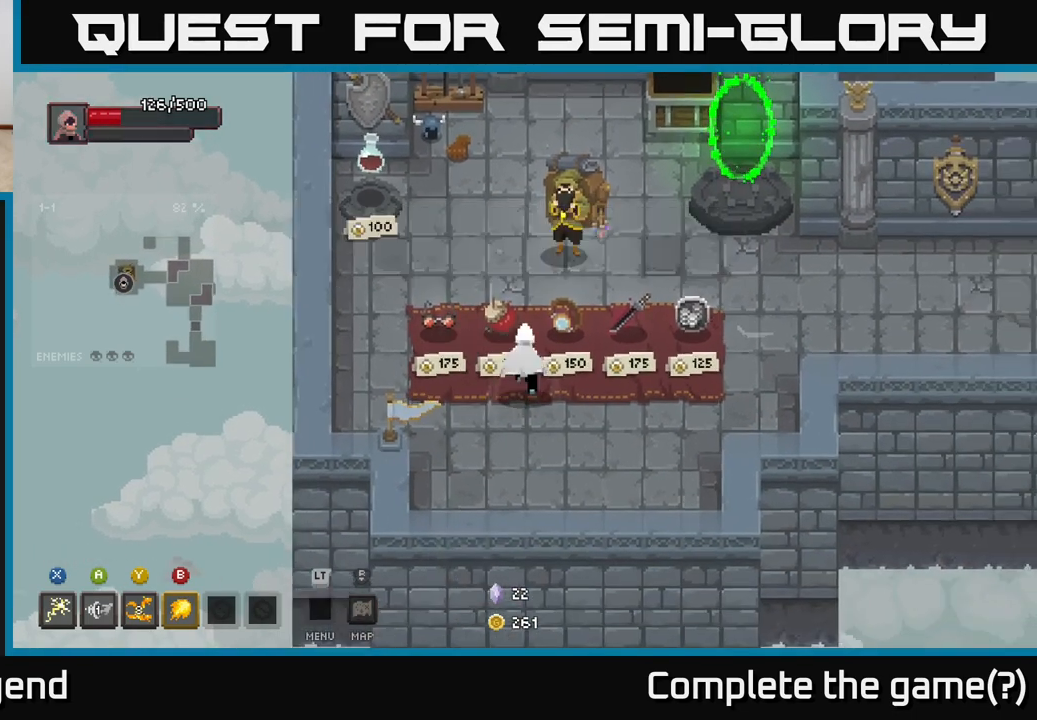
{"buttons": [], "left_stick": "down-right", "right_stick": "center", "events": [[33, "left_stick", "up-left"], [133, "left_stick", "center"], [383, "left_stick", "down-right"]]}
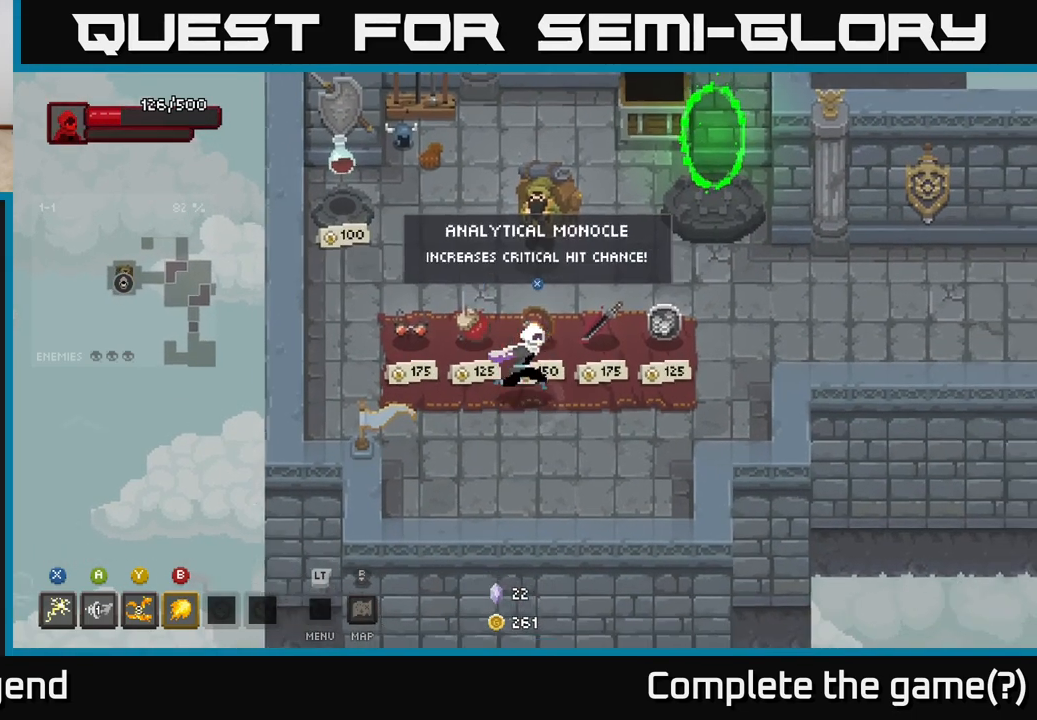
{"buttons": [], "left_stick": "center", "right_stick": "center", "events": [[100, "left_stick", "center"]]}
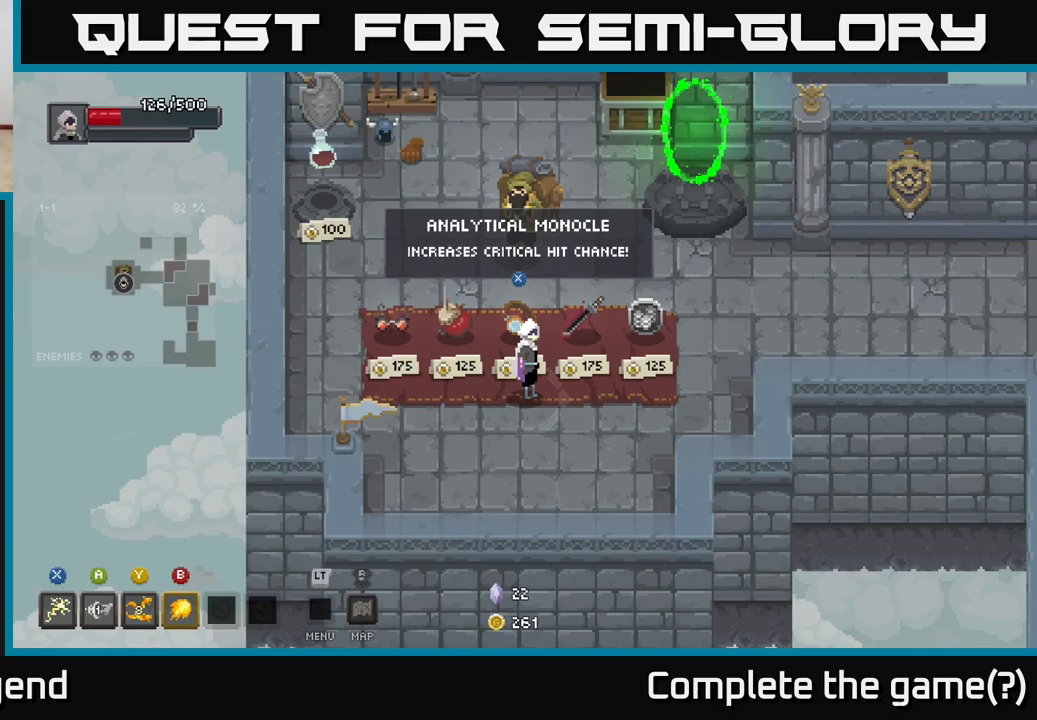
{"buttons": [], "left_stick": "center", "right_stick": "center", "events": []}
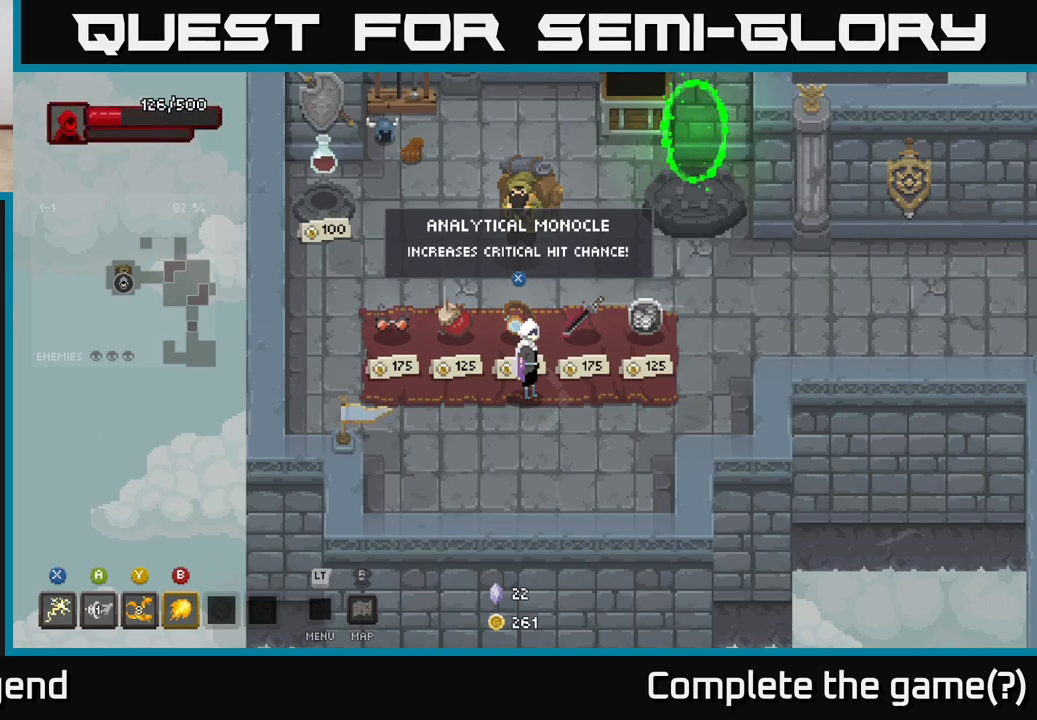
{"buttons": [], "left_stick": "center", "right_stick": "center", "events": [[217, "left_stick", "up"], [317, "left_stick", "center"]]}
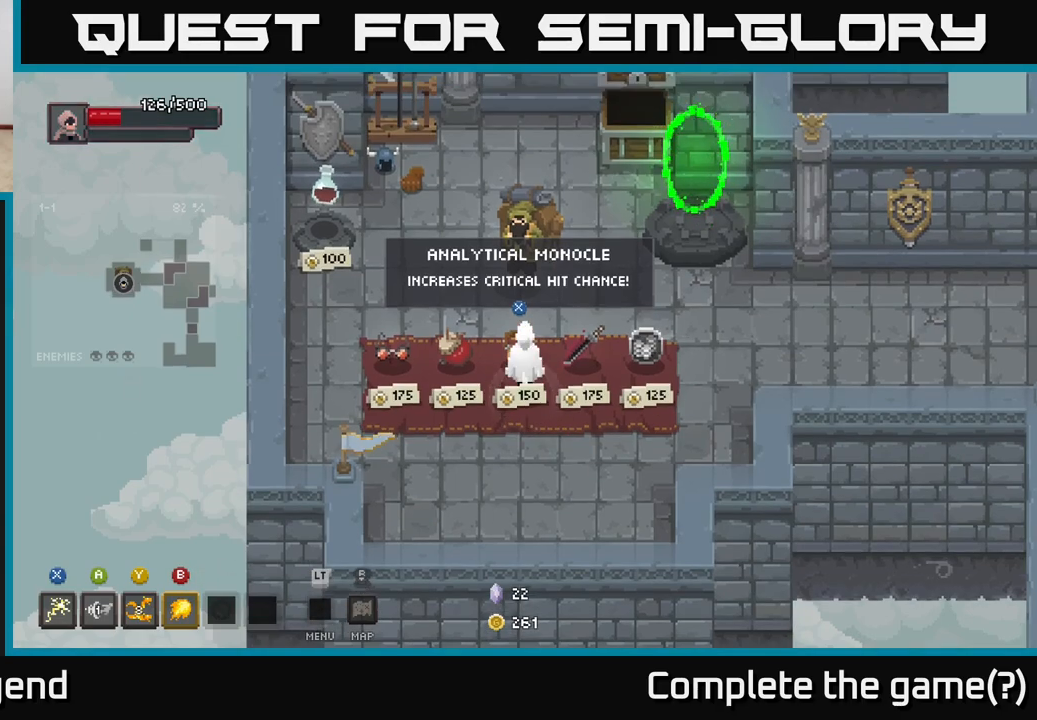
{"buttons": [], "left_stick": "center", "right_stick": "center", "events": [[217, "X", "down"], [267, "X", "up"]]}
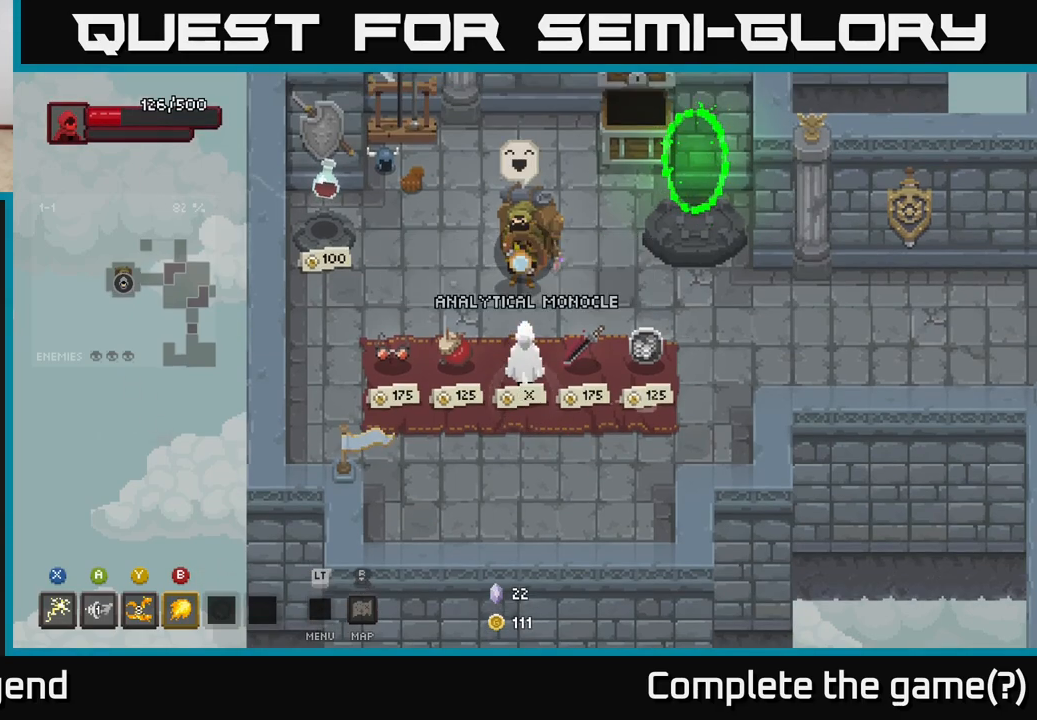
{"buttons": [], "left_stick": "center", "right_stick": "center", "events": []}
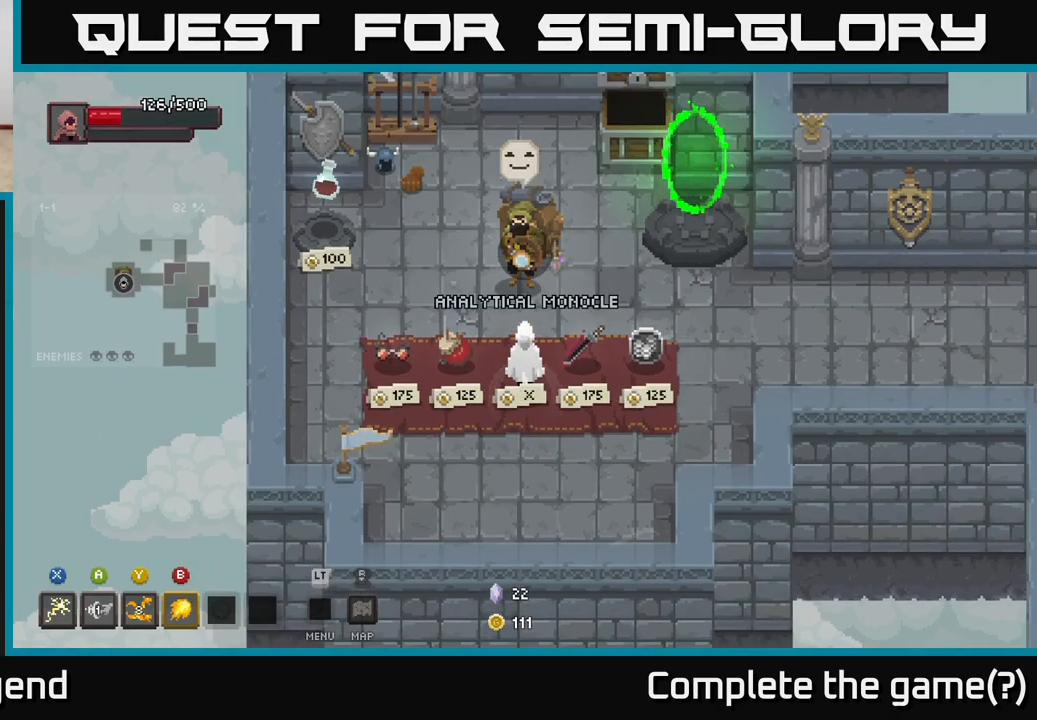
{"buttons": [], "left_stick": "right", "right_stick": "center", "events": [[450, "left_stick", "right"]]}
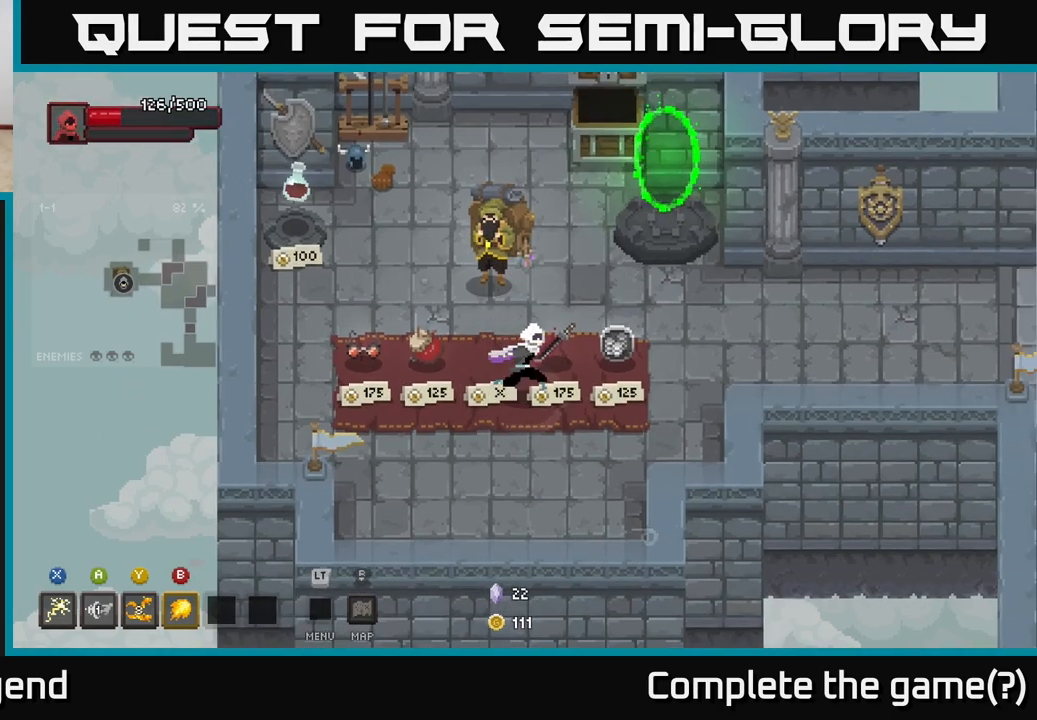
{"buttons": ["A"], "left_stick": "right", "right_stick": "center", "events": [[483, "A", "down"]]}
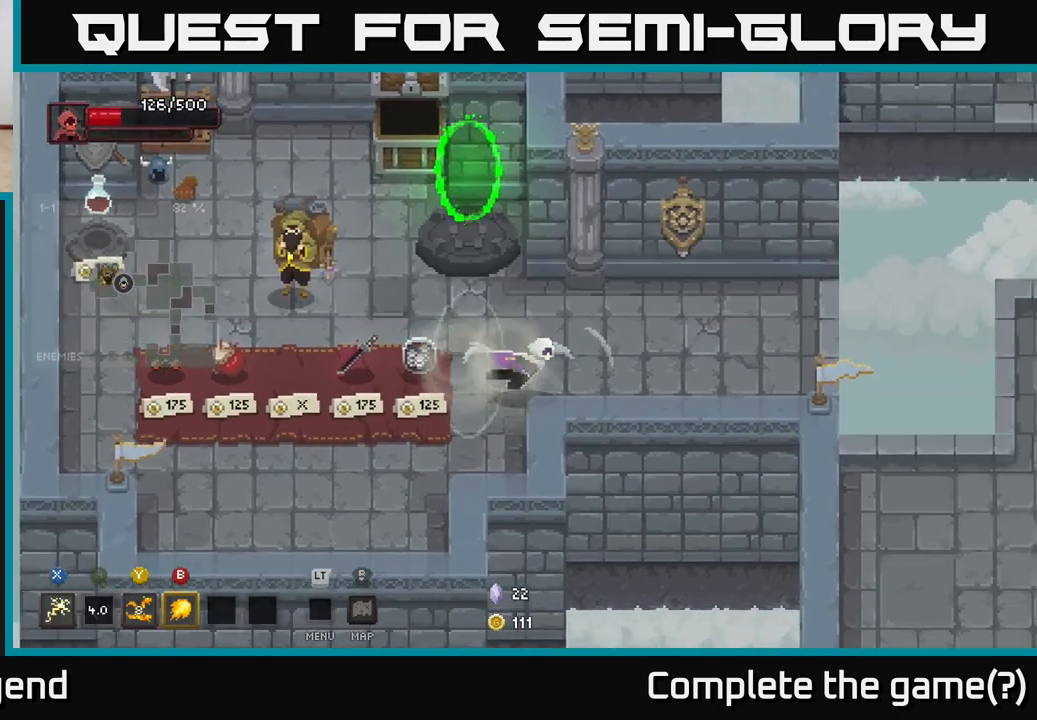
{"buttons": [], "left_stick": "up-right", "right_stick": "center", "events": [[233, "A", "up"], [367, "left_stick", "up-right"]]}
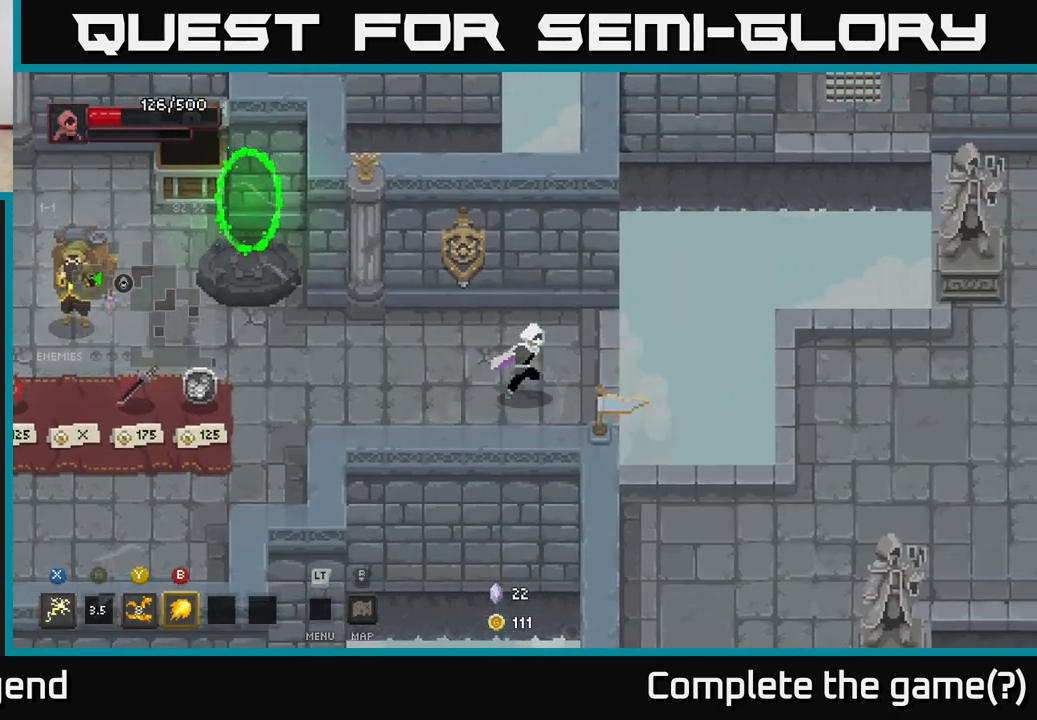
{"buttons": ["A"], "left_stick": "right", "right_stick": "center", "events": [[33, "left_stick", "right"], [333, "A", "down"]]}
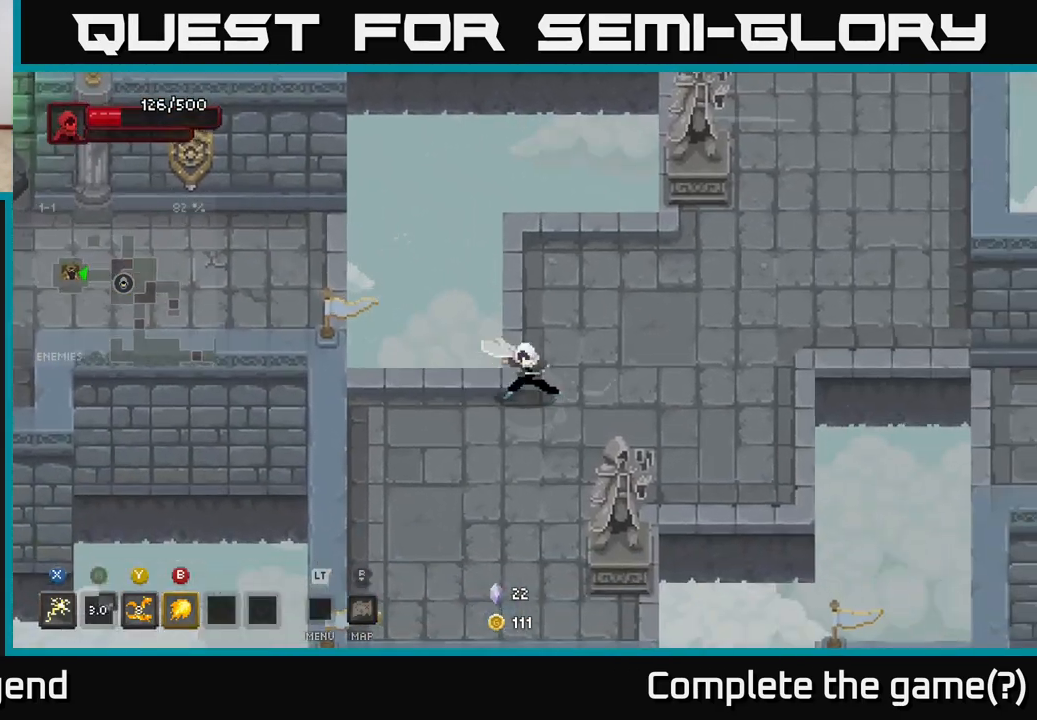
{"buttons": [], "left_stick": "right", "right_stick": "center", "events": [[117, "A", "up"], [250, "left_stick", "up-right"], [383, "left_stick", "right"]]}
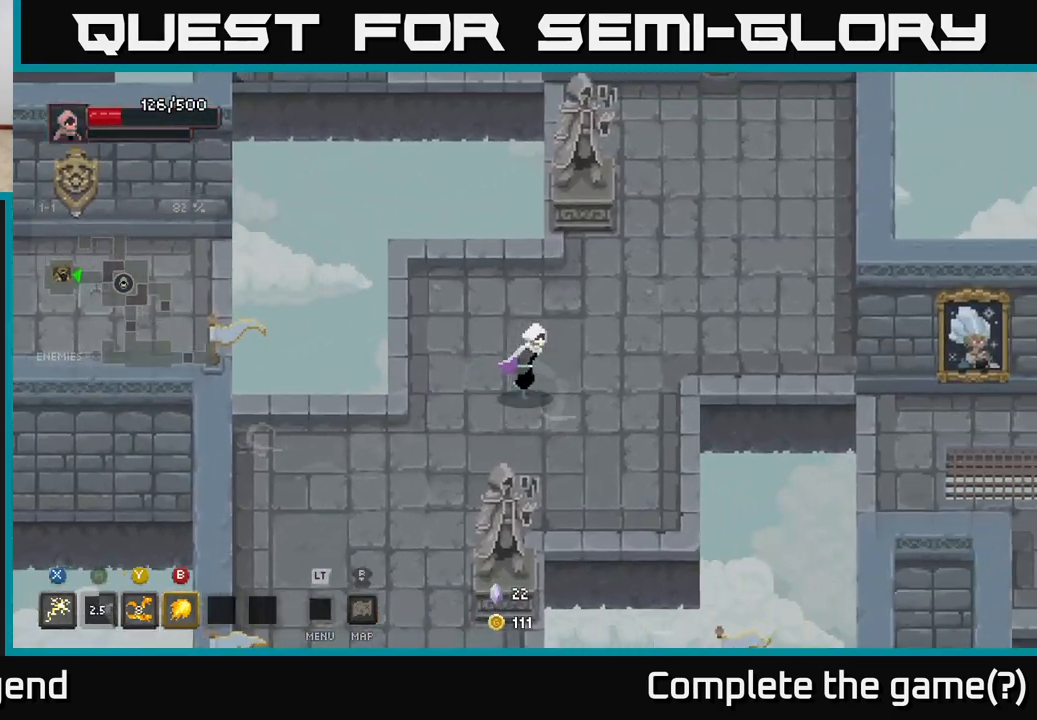
{"buttons": [], "left_stick": "right", "right_stick": "center", "events": []}
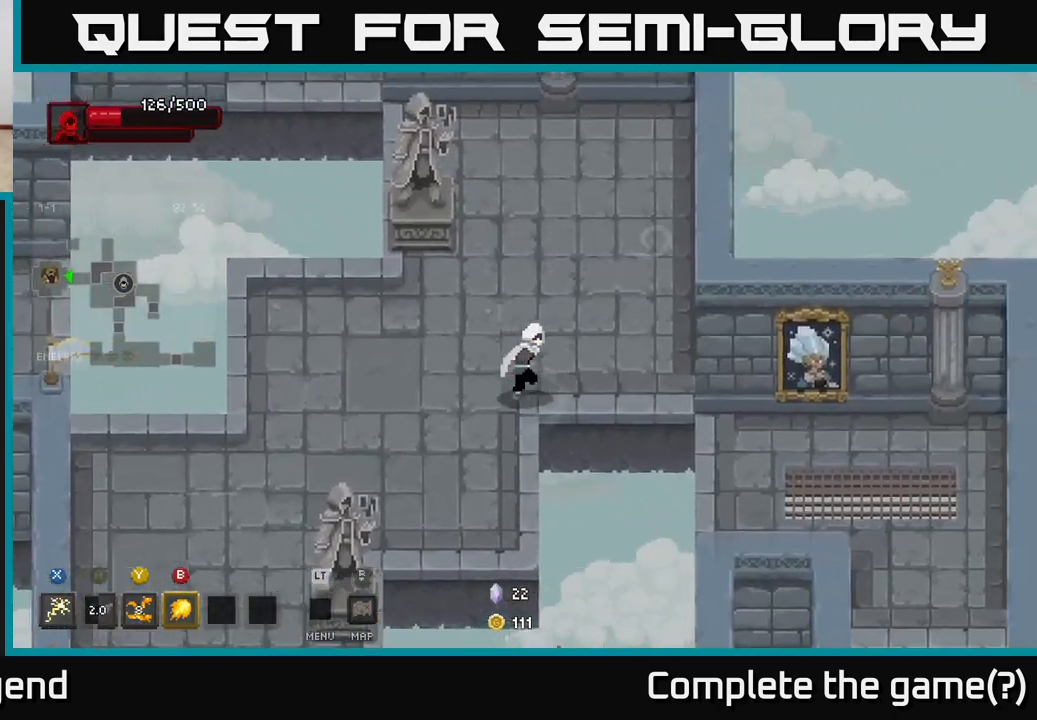
{"buttons": ["A"], "left_stick": "right", "right_stick": "center", "events": [[333, "A", "down"]]}
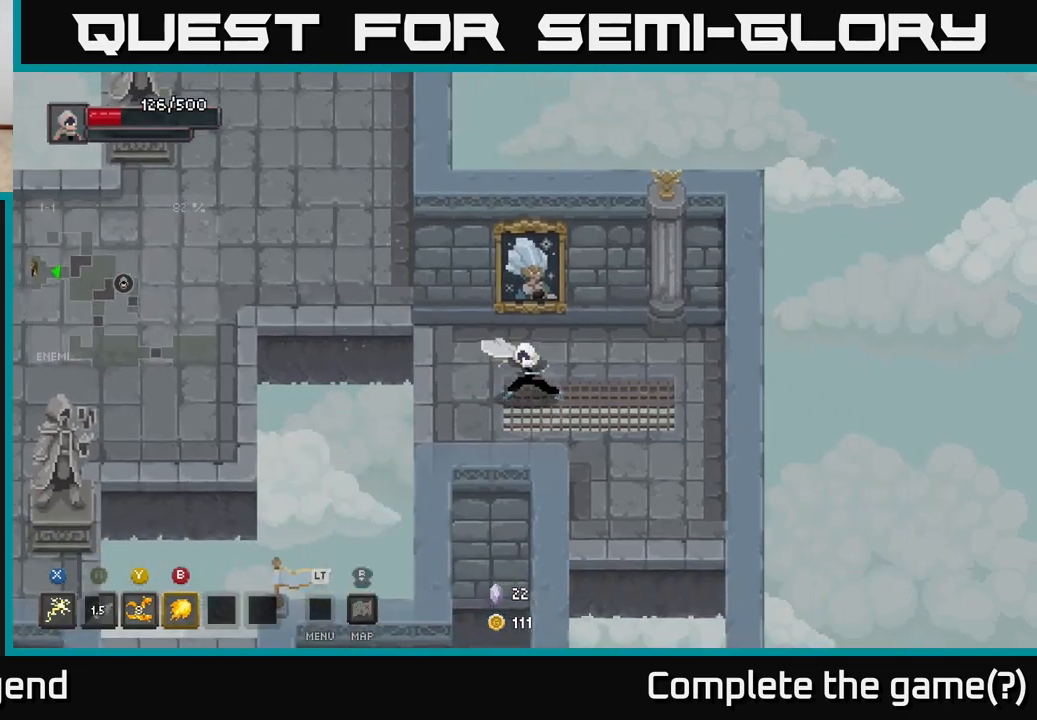
{"buttons": [], "left_stick": "left", "right_stick": "center", "events": [[67, "A", "up"], [217, "left_stick", "left"]]}
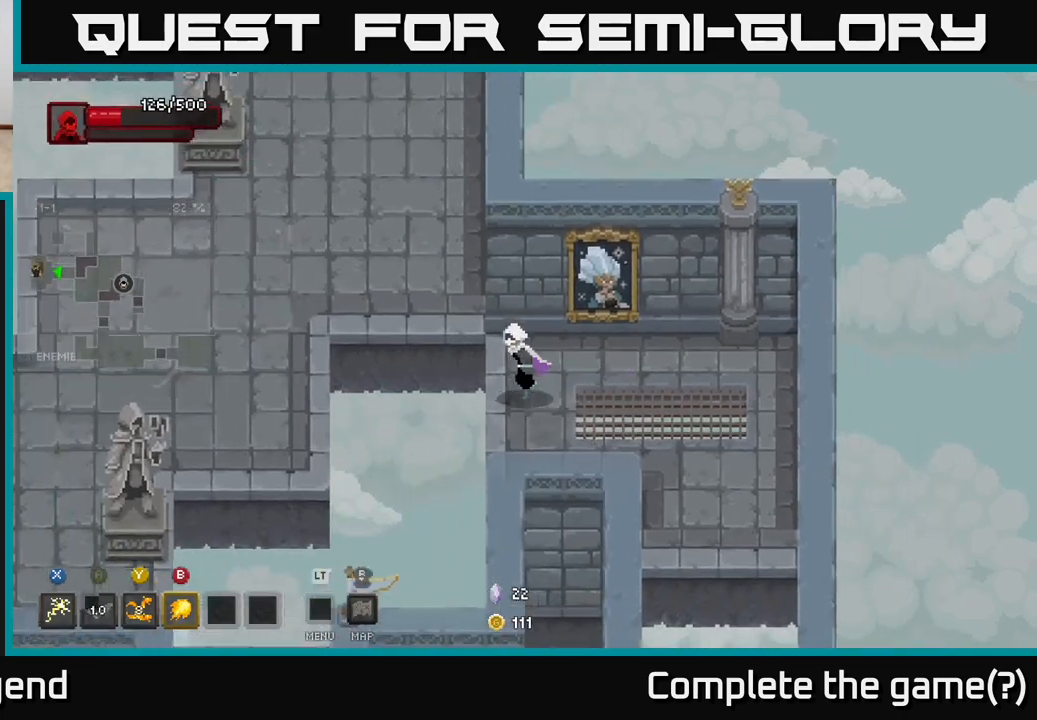
{"buttons": [], "left_stick": "down-left", "right_stick": "center", "events": [[83, "A", "down"], [300, "A", "up"], [383, "left_stick", "down-left"]]}
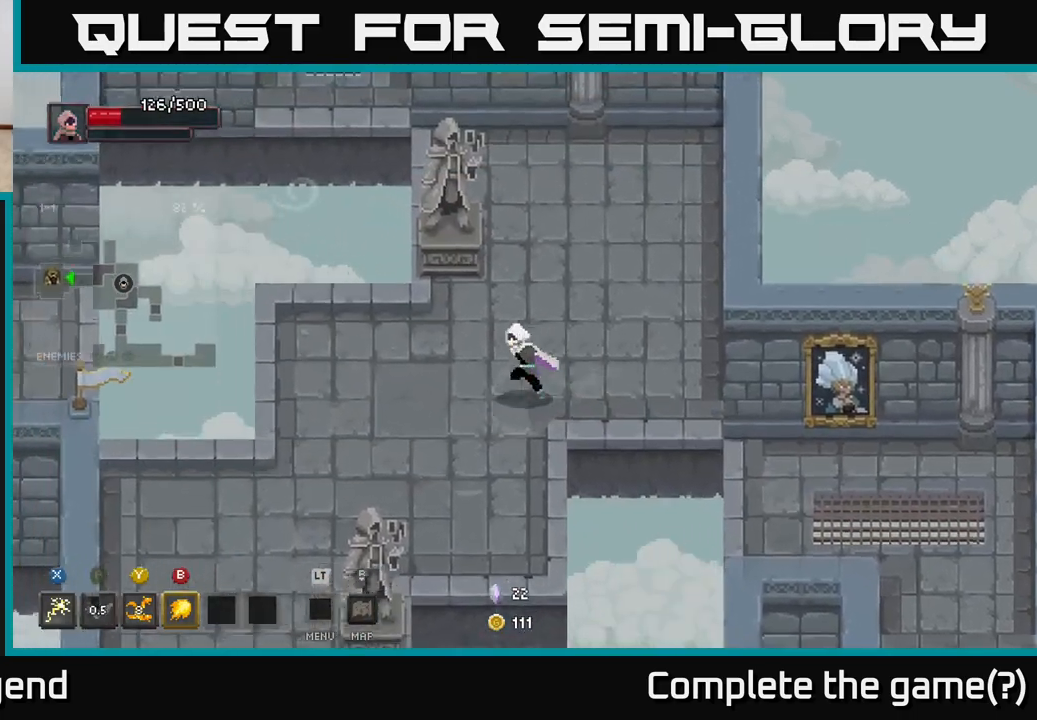
{"buttons": ["A"], "left_stick": "down-left", "right_stick": "center", "events": [[317, "A", "down"]]}
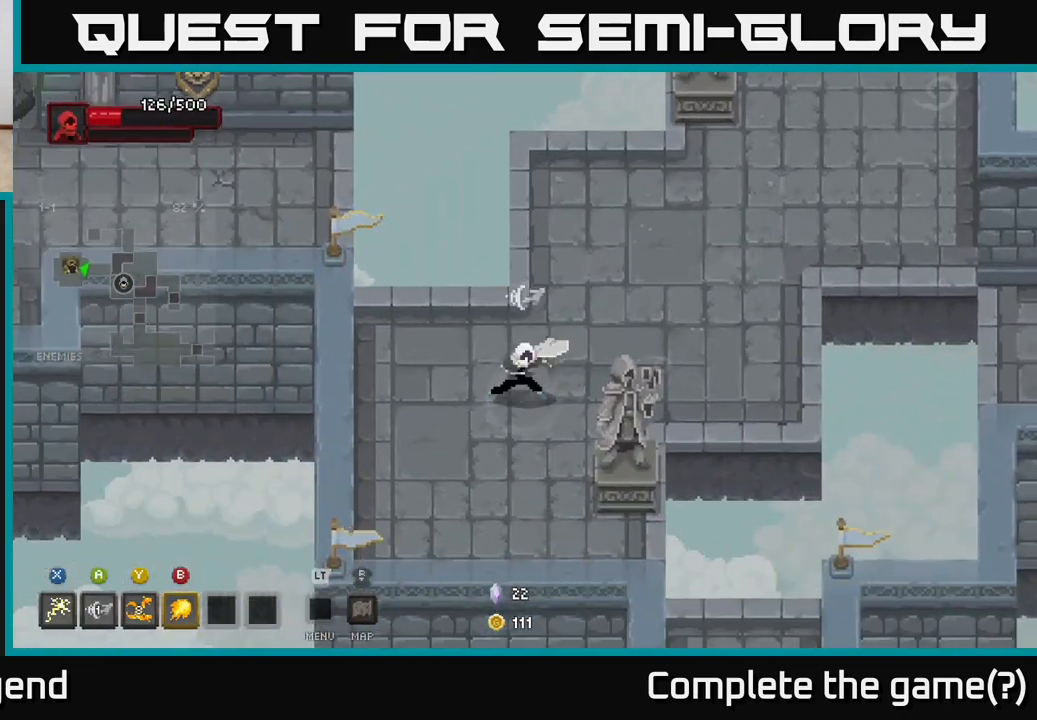
{"buttons": [], "left_stick": "down-right", "right_stick": "center", "events": [[183, "left_stick", "down"], [233, "A", "up"], [367, "left_stick", "down-right"]]}
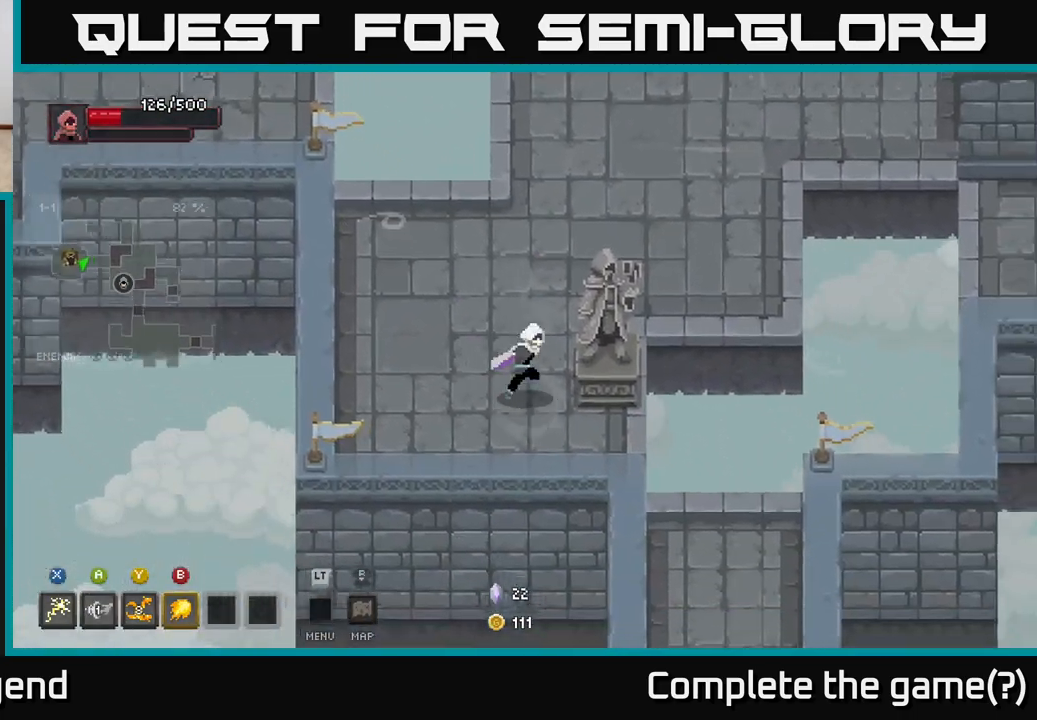
{"buttons": ["A"], "left_stick": "down", "right_stick": "center", "events": [[483, "A", "down"], [483, "left_stick", "down"]]}
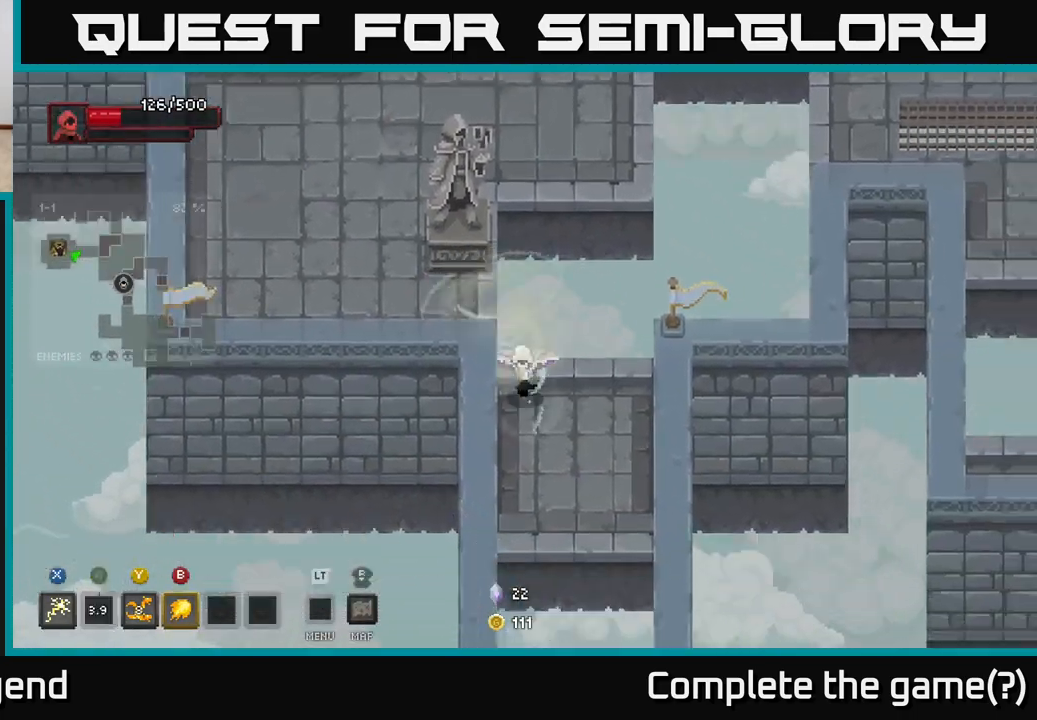
{"buttons": ["A"], "left_stick": "down", "right_stick": "center", "events": [[133, "left_stick", "down-right"], [183, "A", "up"], [250, "left_stick", "down"], [433, "A", "down"]]}
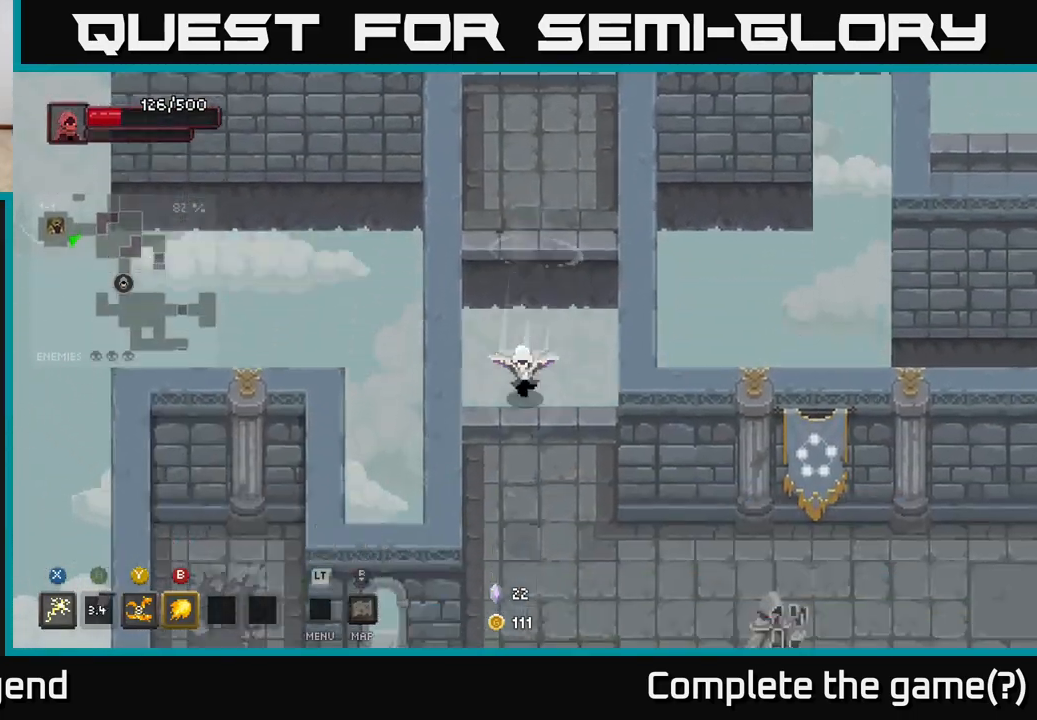
{"buttons": [], "left_stick": "down-right", "right_stick": "center", "events": [[233, "A", "up"], [317, "left_stick", "down-right"]]}
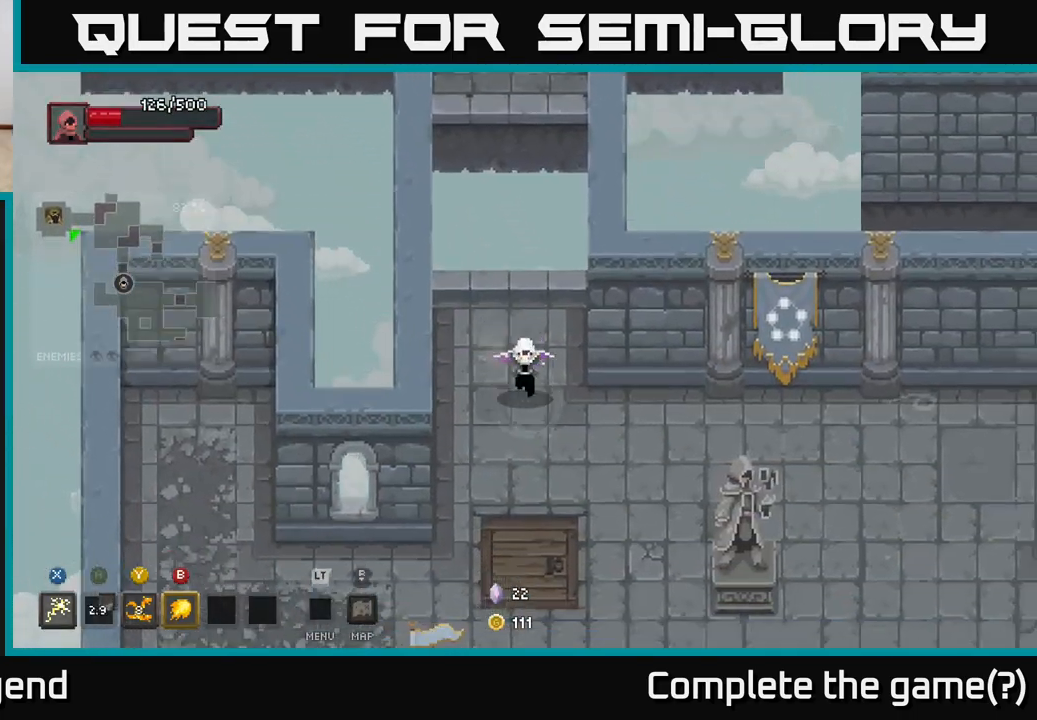
{"buttons": [], "left_stick": "down-right", "right_stick": "center", "events": [[167, "left_stick", "down"], [417, "left_stick", "down-right"]]}
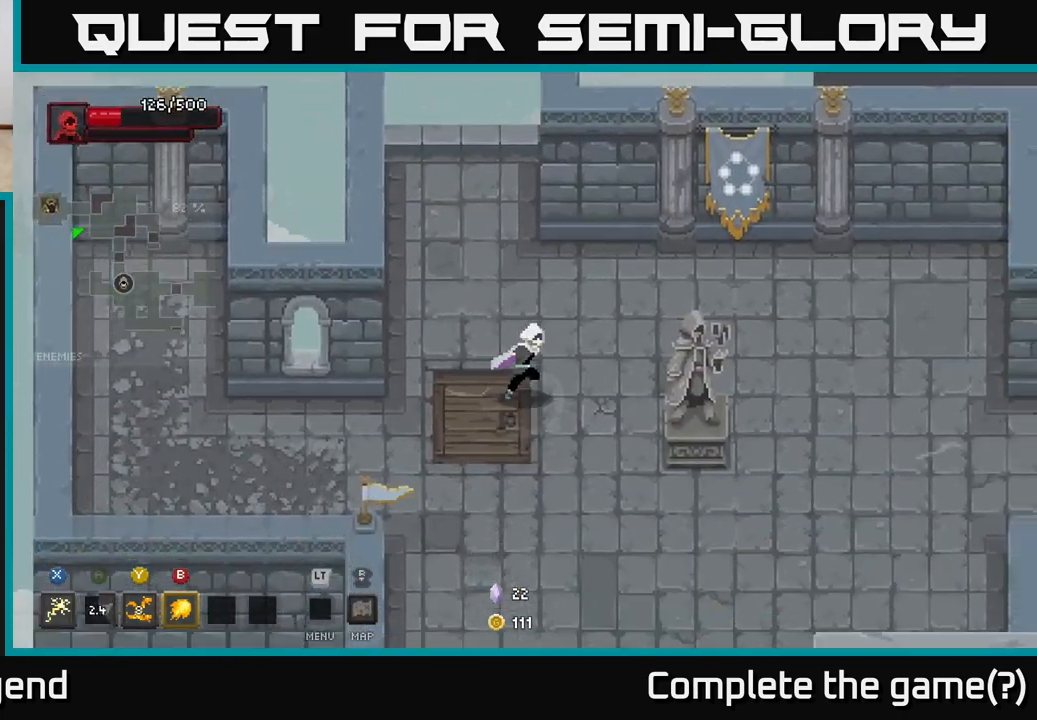
{"buttons": [], "left_stick": "down-right", "right_stick": "center", "events": []}
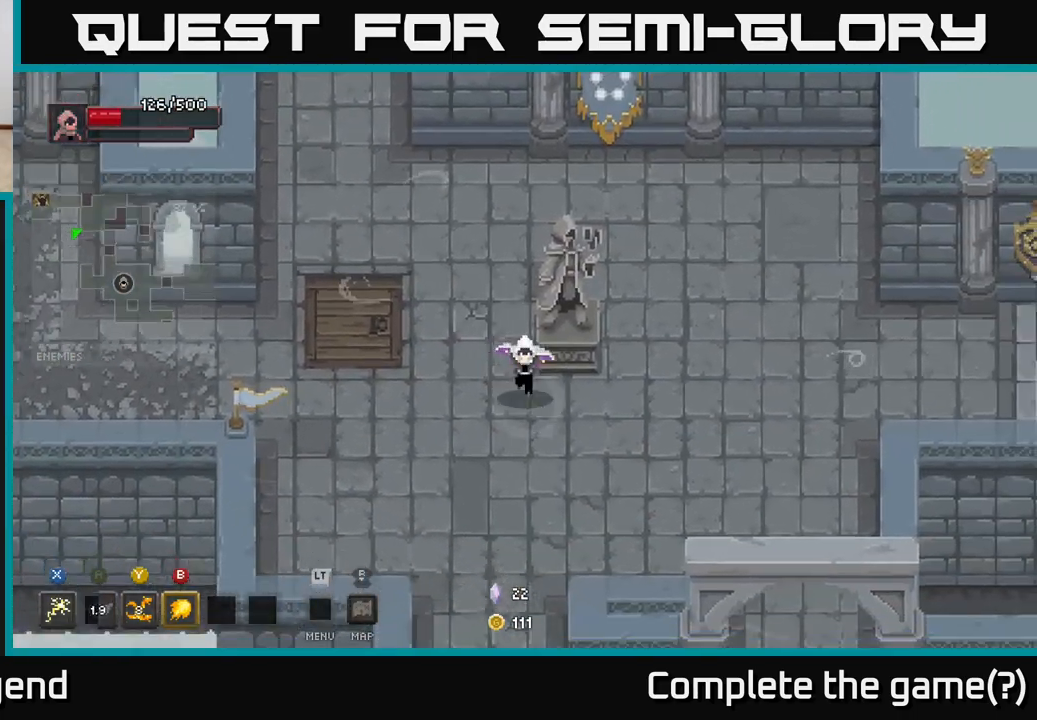
{"buttons": [], "left_stick": "down", "right_stick": "center", "events": [[150, "left_stick", "down"]]}
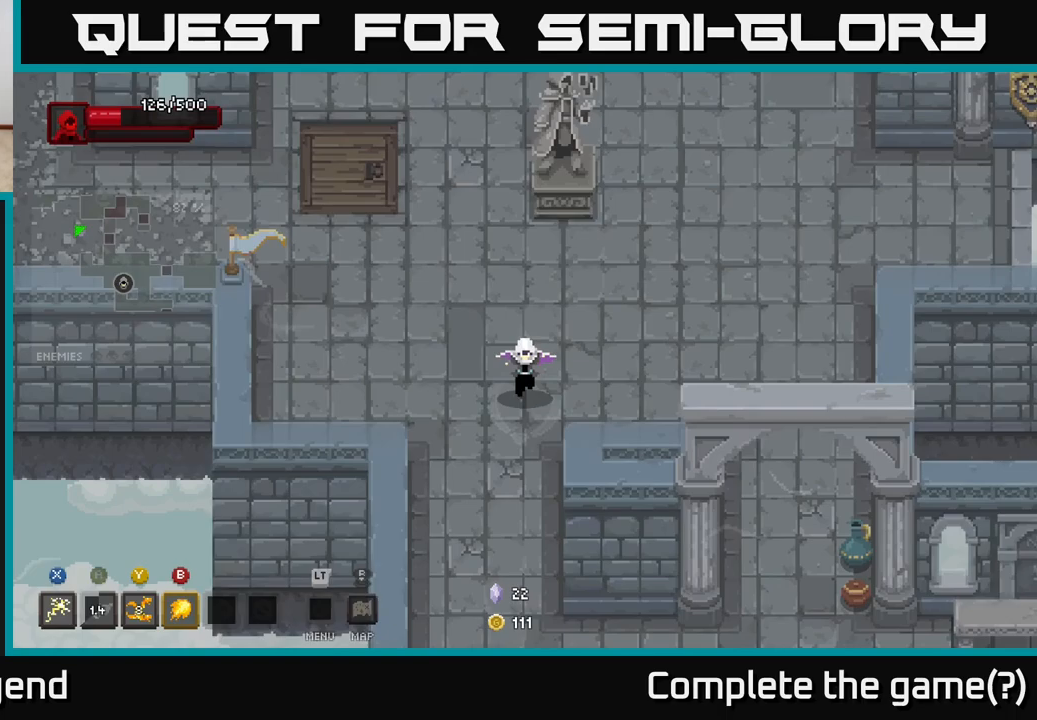
{"buttons": ["A"], "left_stick": "down", "right_stick": "center", "events": [[333, "A", "down"]]}
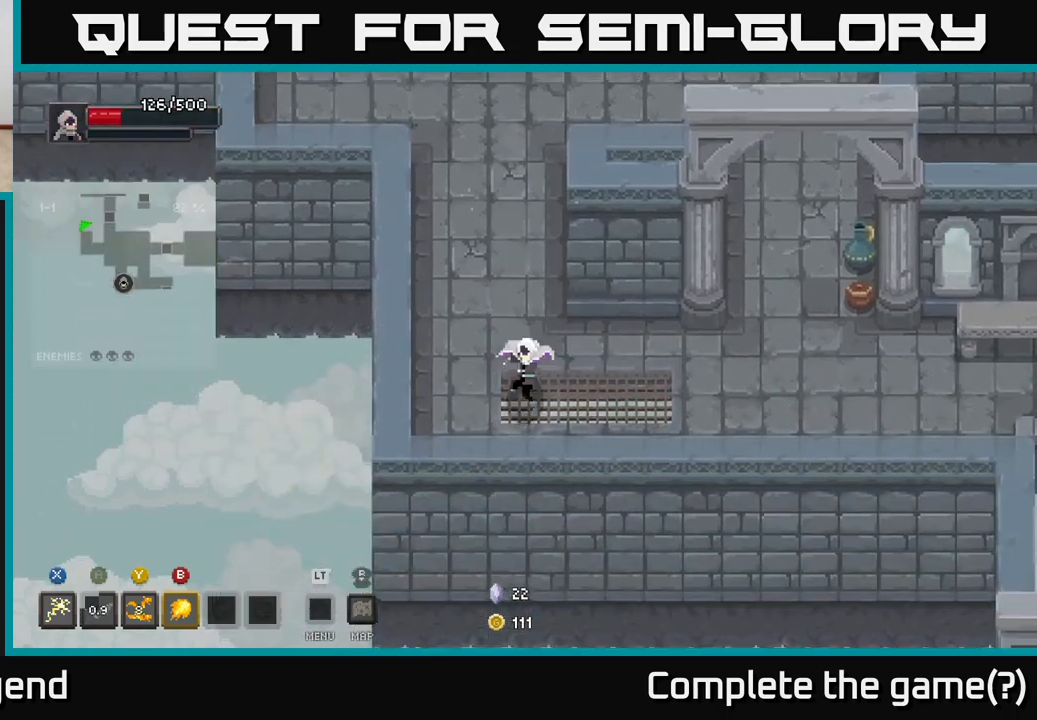
{"buttons": [], "left_stick": "right", "right_stick": "center", "events": [[50, "left_stick", "down-right"], [67, "A", "up"], [200, "left_stick", "right"]]}
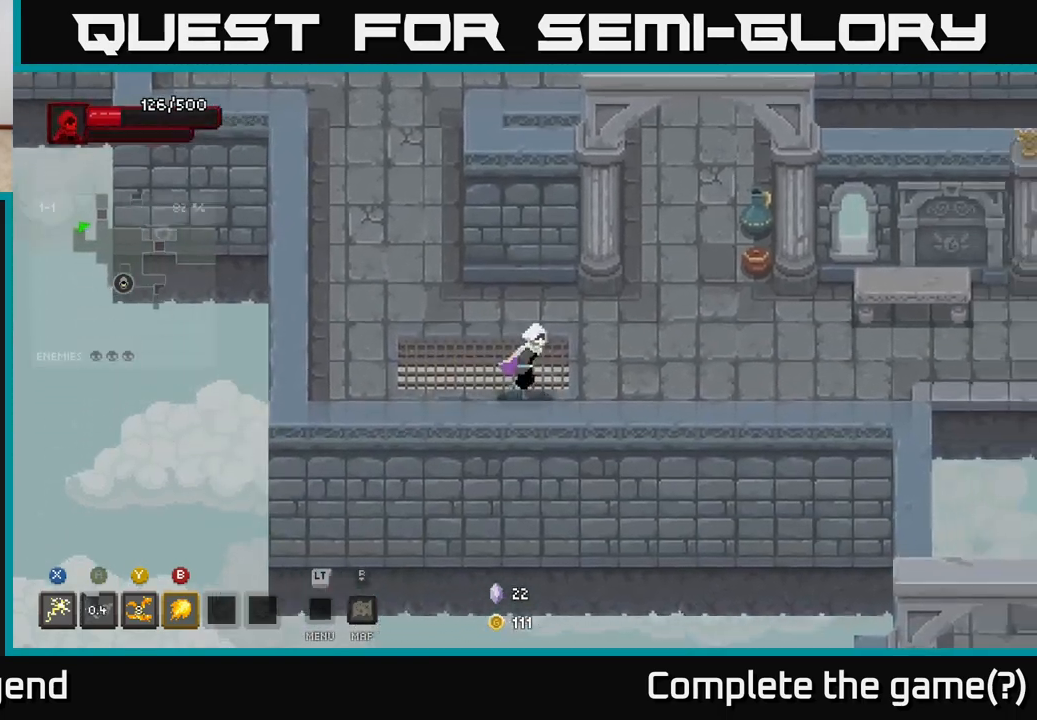
{"buttons": [], "left_stick": "right", "right_stick": "center", "events": []}